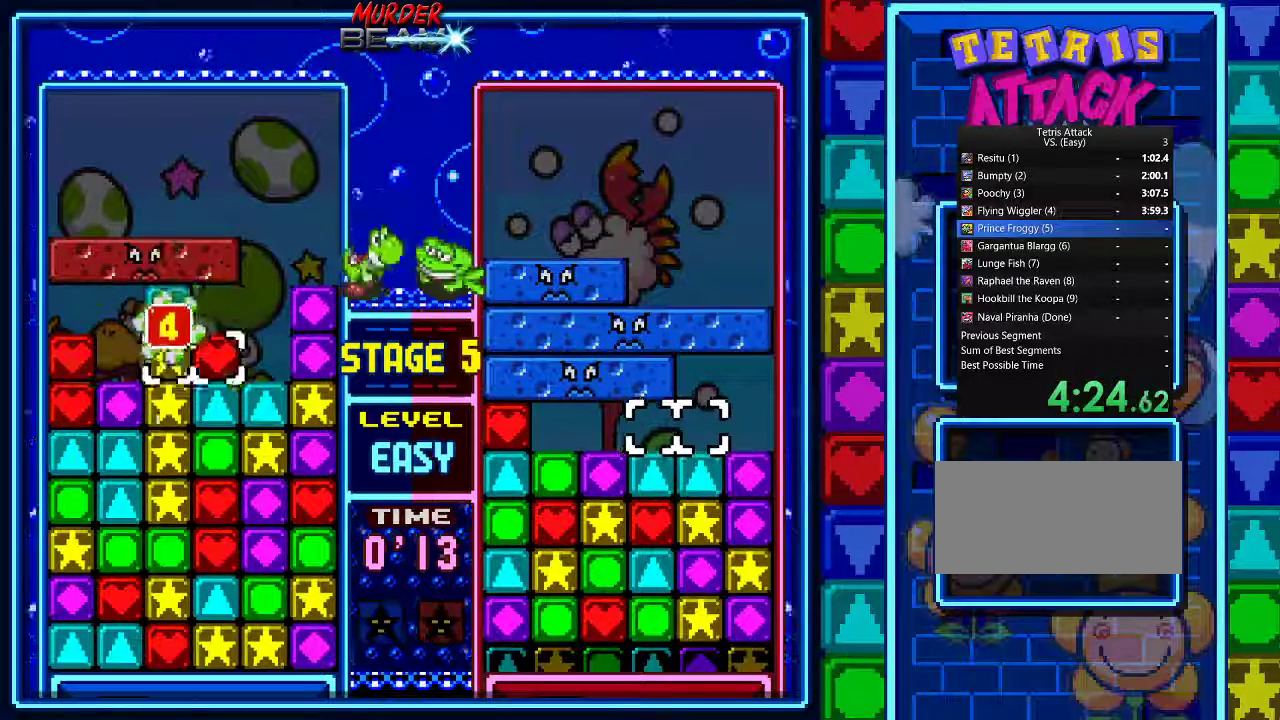
Gameplay with a controller (Nintendo layout); each line is a JSON object with the inputs held at the frame after it. "events" lists button and stick changes between this image and that frame as [ms after this image, input, new state], when the widget could be followed in between. Not read: L3 R3.
{"buttons": ["A", "DPAD_DOWN"], "events": [[33, "DPAD_DOWN", "down"], [300, "A", "down"], [433, "A", "up"], [500, "A", "down"]]}
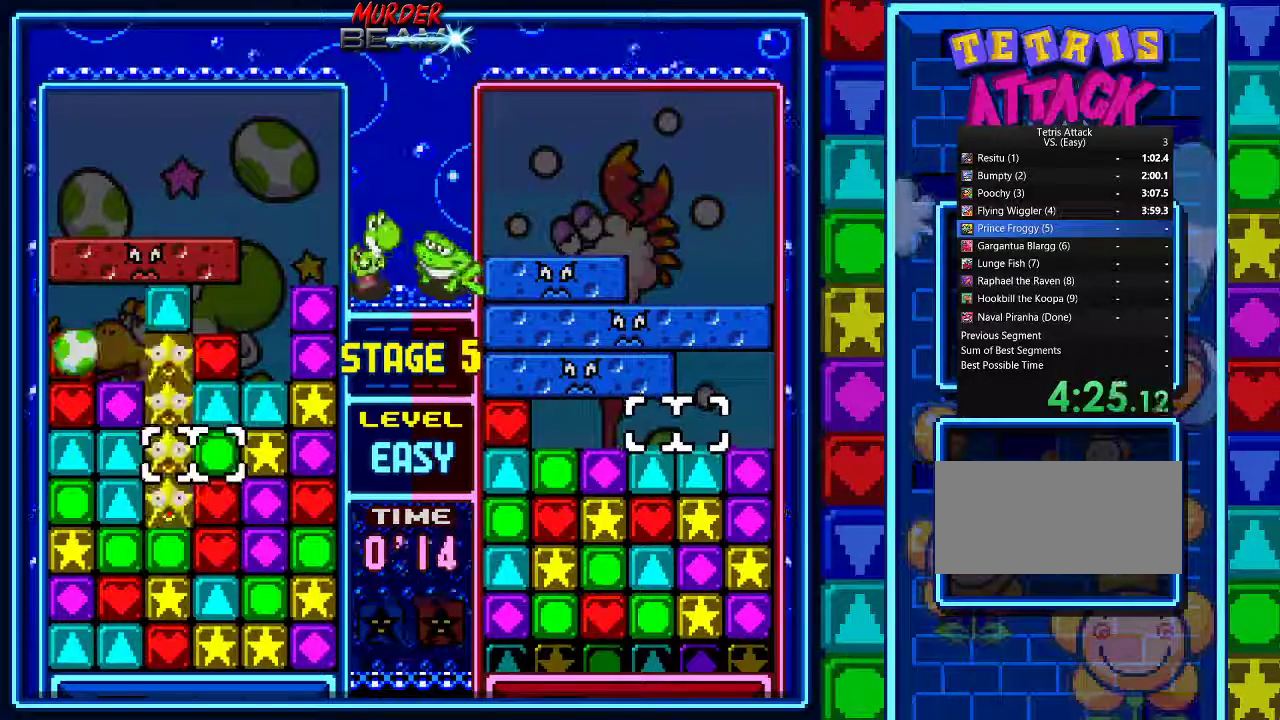
{"buttons": [], "events": [[67, "A", "up"], [167, "A", "down"], [233, "A", "up"], [267, "DPAD_DOWN", "up"], [300, "A", "down"], [367, "A", "up"], [433, "A", "down"], [500, "A", "up"]]}
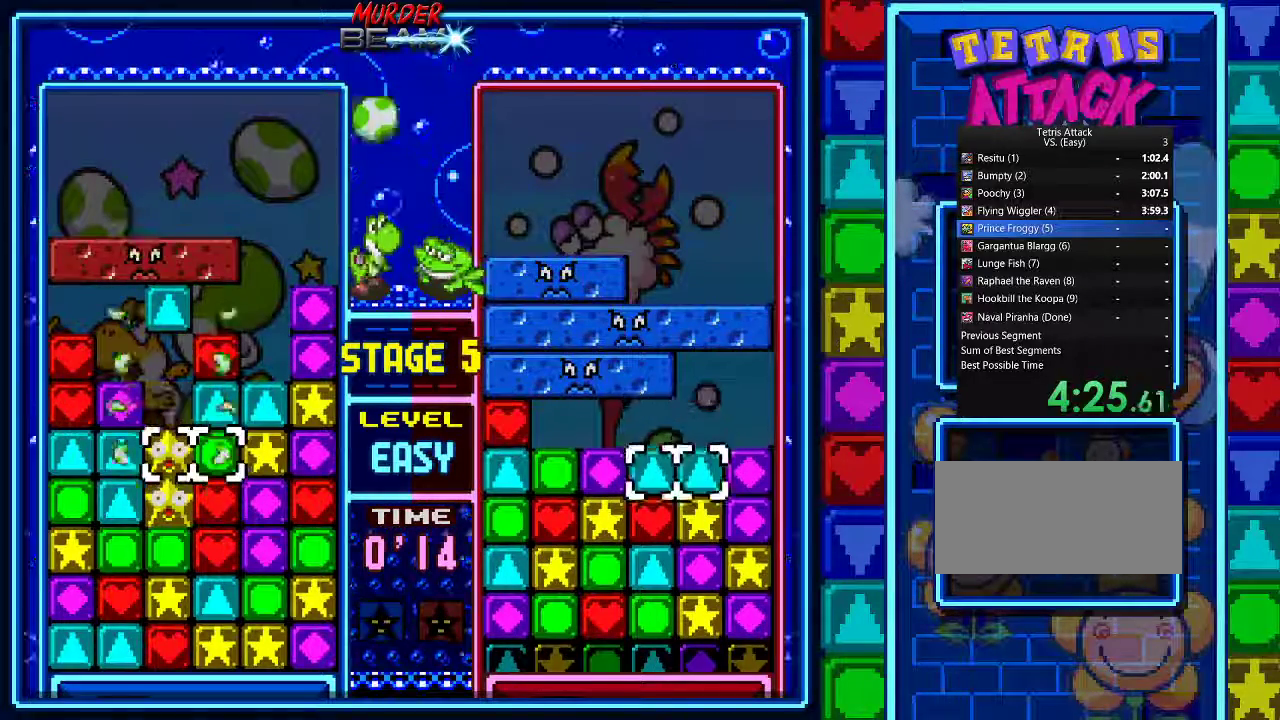
{"buttons": [], "events": [[67, "A", "down"], [167, "A", "up"], [233, "A", "down"], [300, "A", "up"], [367, "A", "down"], [500, "A", "up"]]}
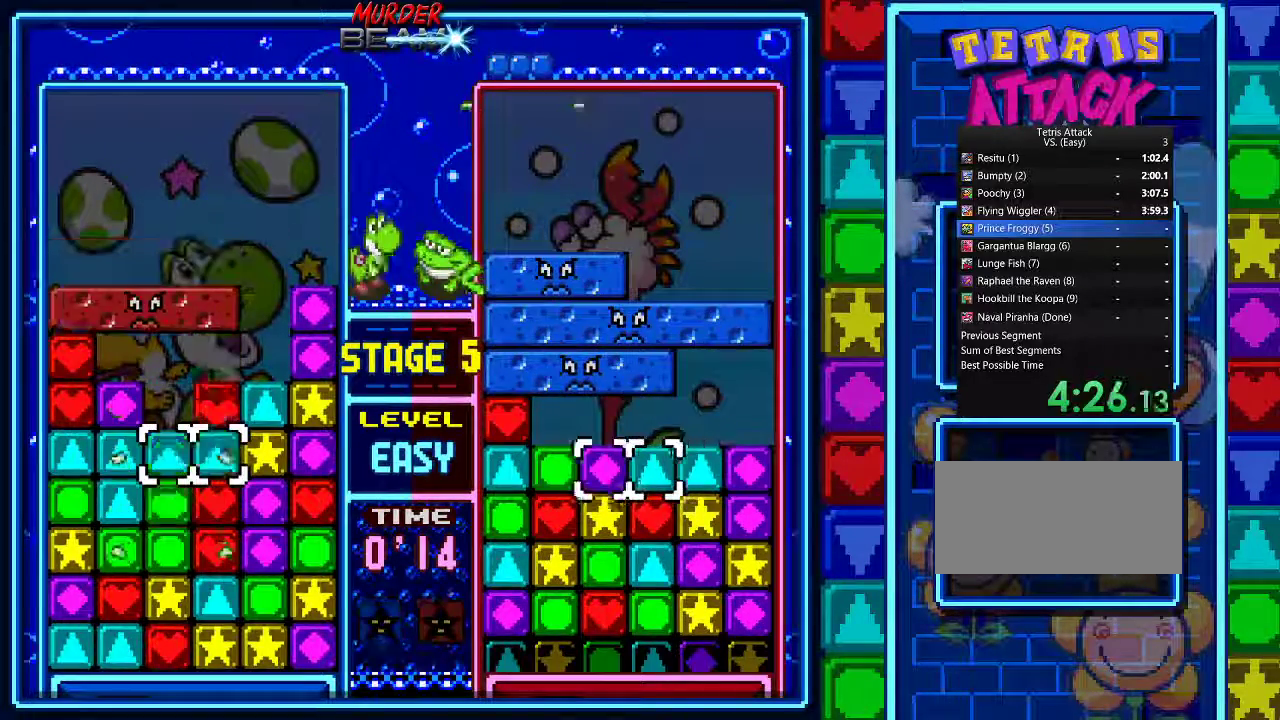
{"buttons": ["DPAD_UP"], "events": [[167, "DPAD_DOWN", "down"], [267, "DPAD_DOWN", "up"], [467, "DPAD_UP", "down"]]}
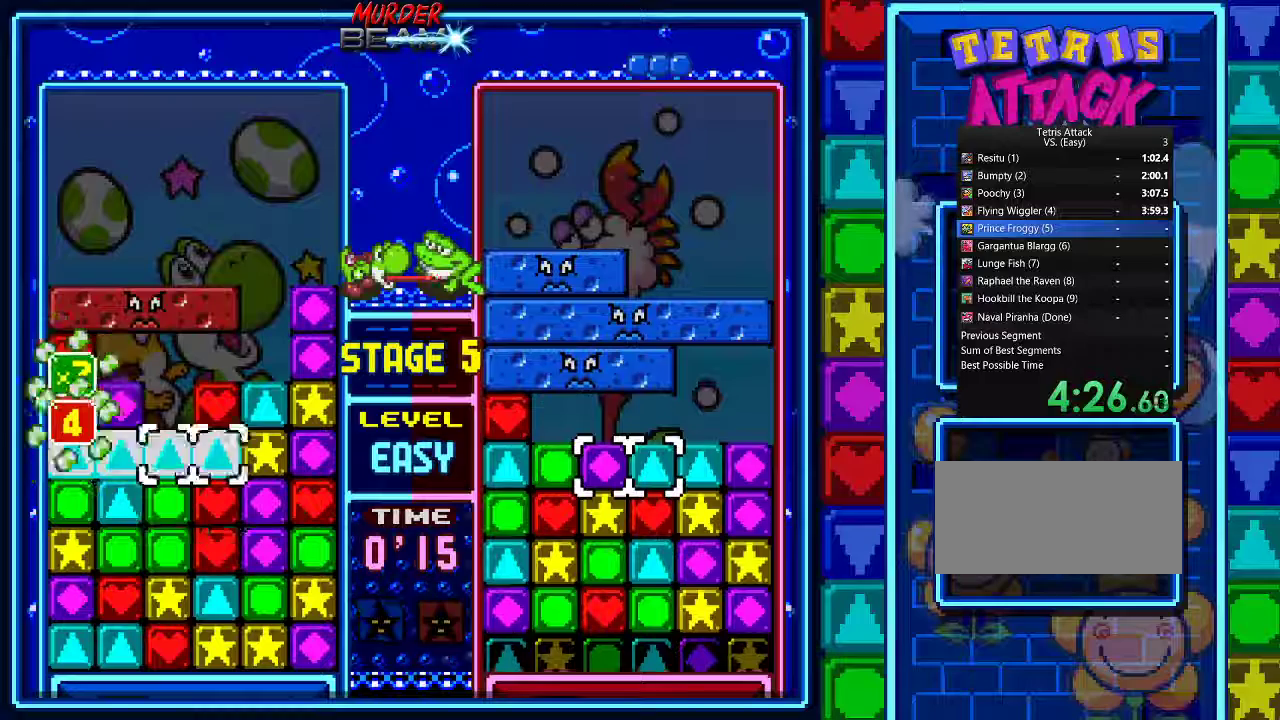
{"buttons": [], "events": [[33, "DPAD_UP", "up"], [167, "DPAD_DOWN", "down"], [233, "DPAD_DOWN", "up"], [433, "DPAD_DOWN", "down"], [500, "DPAD_DOWN", "up"]]}
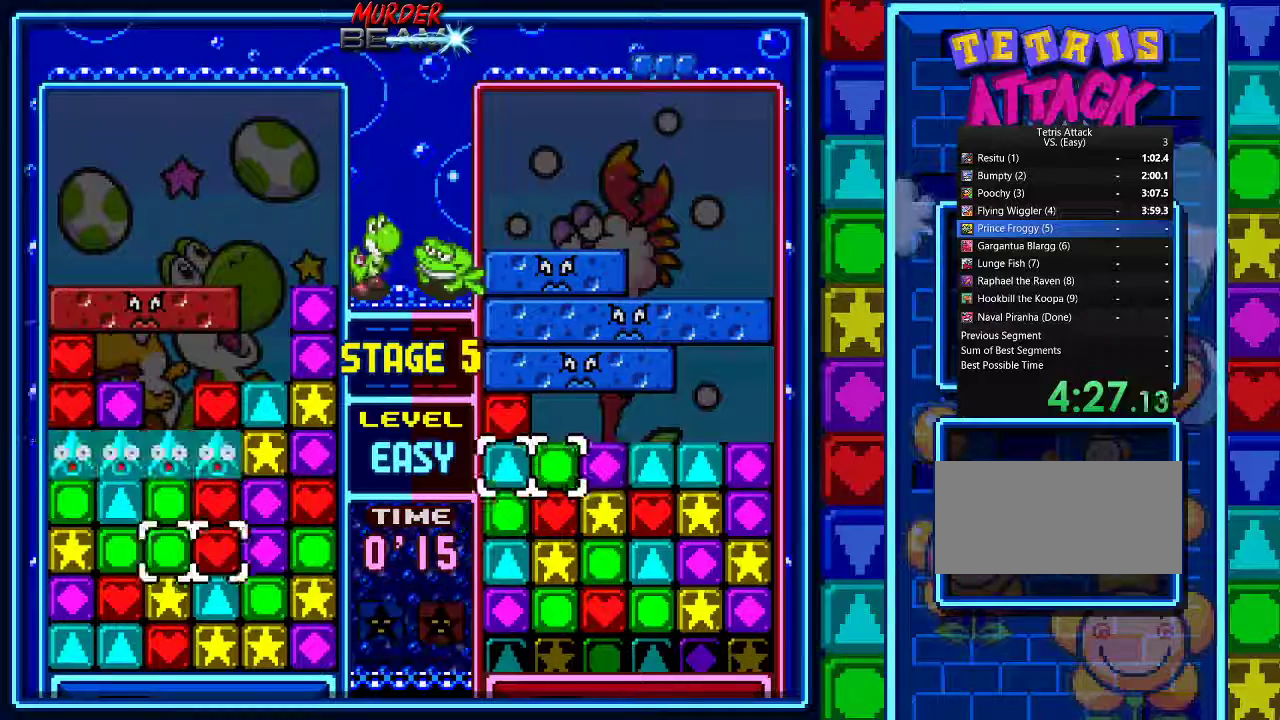
{"buttons": ["DPAD_UP"], "events": [[100, "DPAD_DOWN", "down"], [167, "DPAD_DOWN", "up"], [300, "DPAD_UP", "down"], [400, "DPAD_UP", "up"], [467, "DPAD_UP", "down"]]}
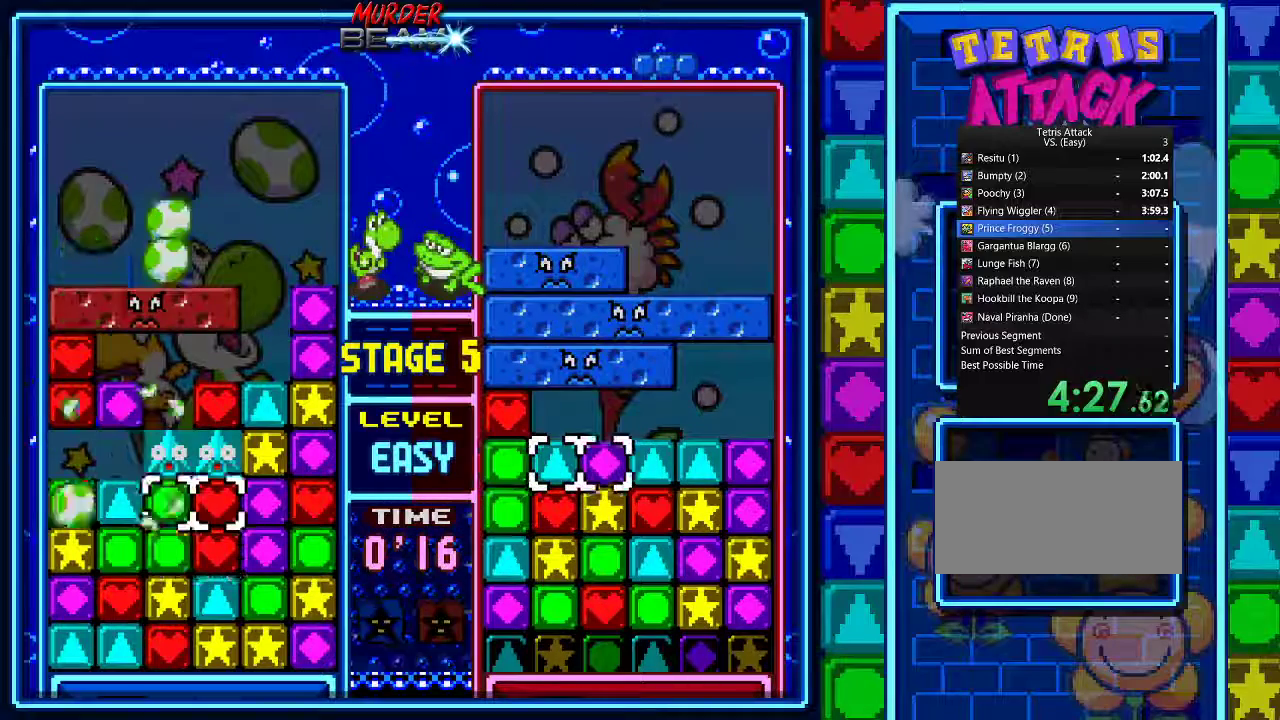
{"buttons": [], "events": [[67, "DPAD_UP", "up"], [167, "DPAD_UP", "down"], [233, "DPAD_UP", "up"], [333, "DPAD_UP", "down"], [433, "DPAD_UP", "up"]]}
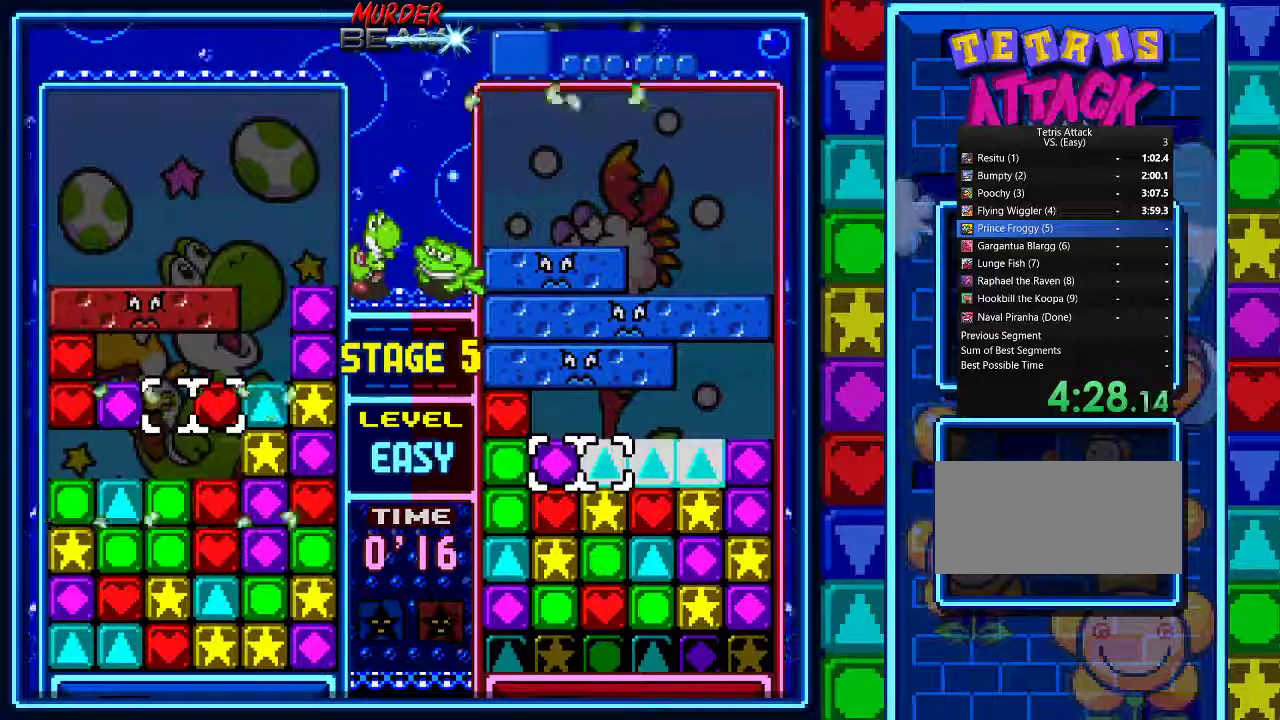
{"buttons": ["DPAD_DOWN"], "events": [[233, "DPAD_RIGHT", "down"], [300, "DPAD_RIGHT", "up"], [400, "A", "down"], [467, "A", "up"], [500, "DPAD_DOWN", "down"]]}
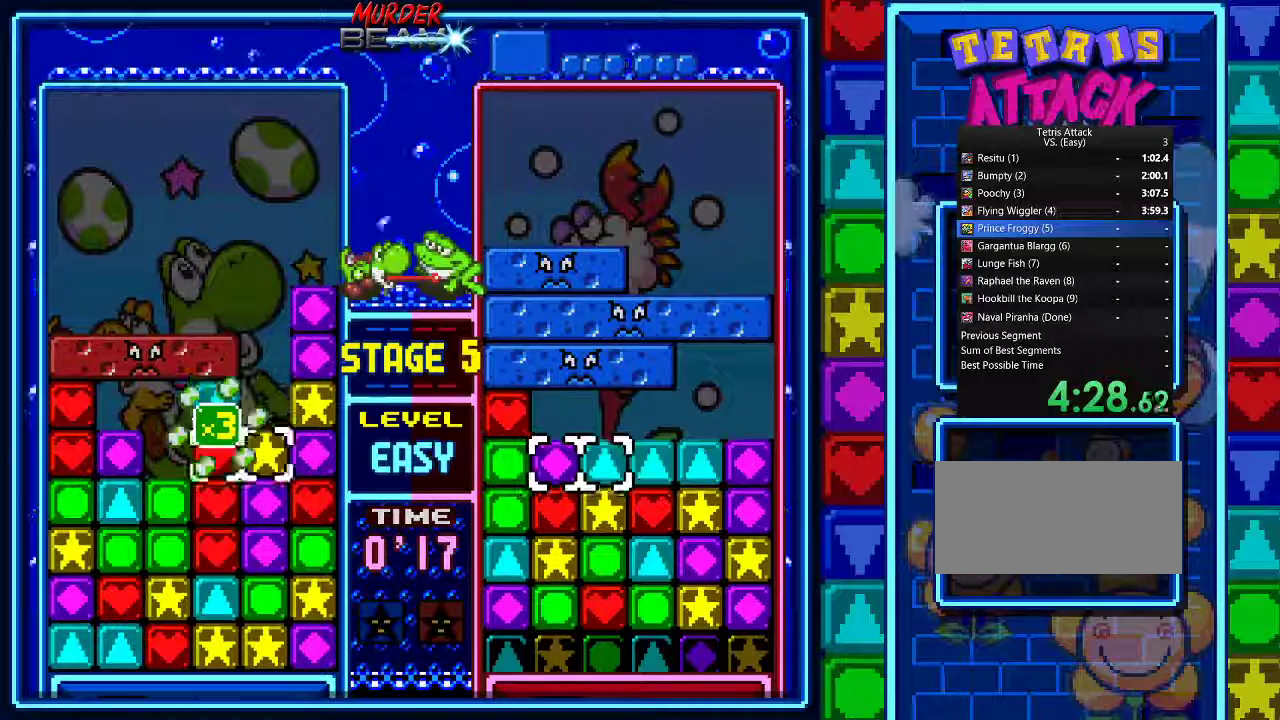
{"buttons": ["DPAD_DOWN"], "events": [[67, "DPAD_DOWN", "up"], [167, "DPAD_DOWN", "down"], [233, "DPAD_DOWN", "up"], [300, "DPAD_DOWN", "down"], [400, "DPAD_DOWN", "up"], [467, "DPAD_DOWN", "down"]]}
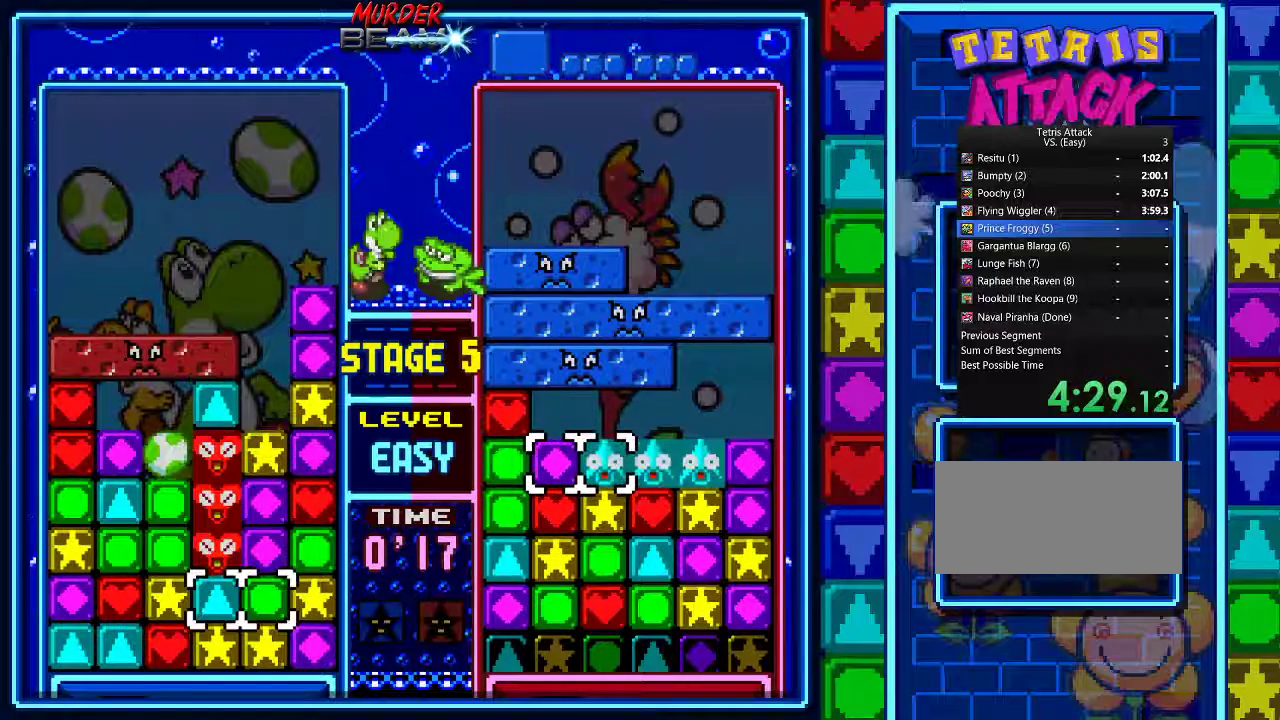
{"buttons": ["DPAD_LEFT"], "events": [[33, "DPAD_DOWN", "up"], [133, "DPAD_DOWN", "down"], [200, "DPAD_DOWN", "up"], [267, "DPAD_LEFT", "down"]]}
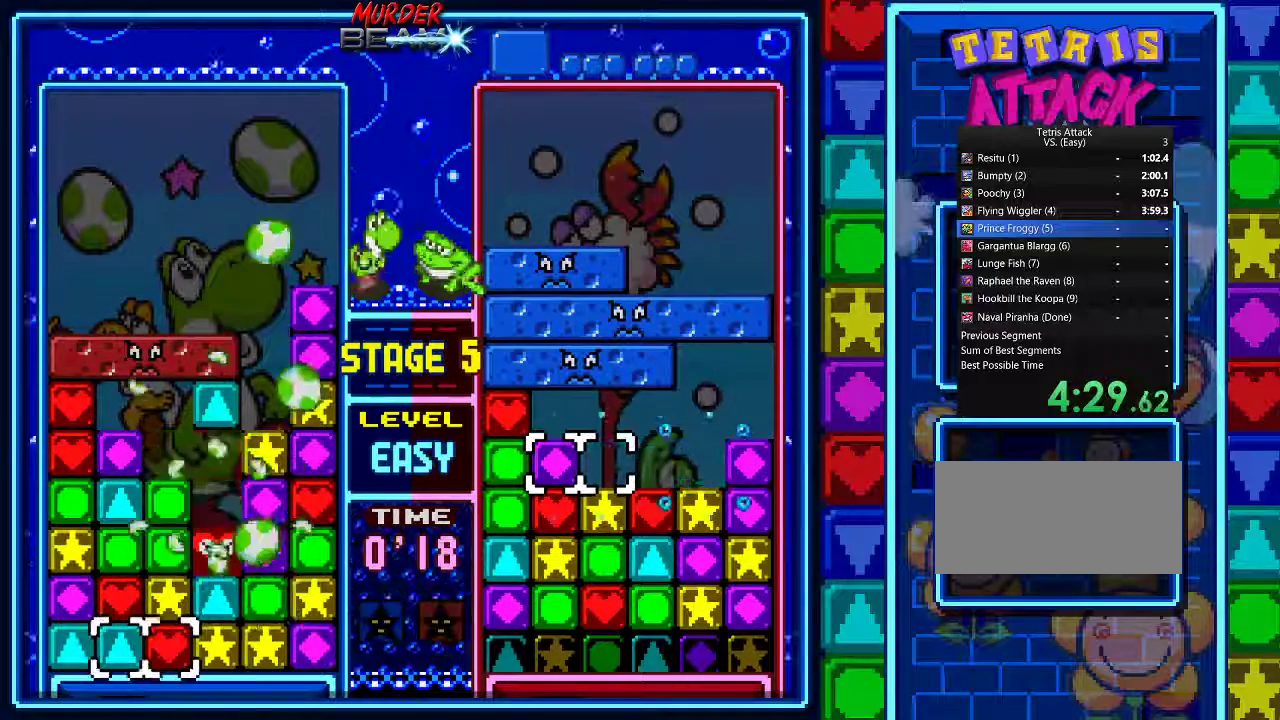
{"buttons": ["DPAD_LEFT"]}
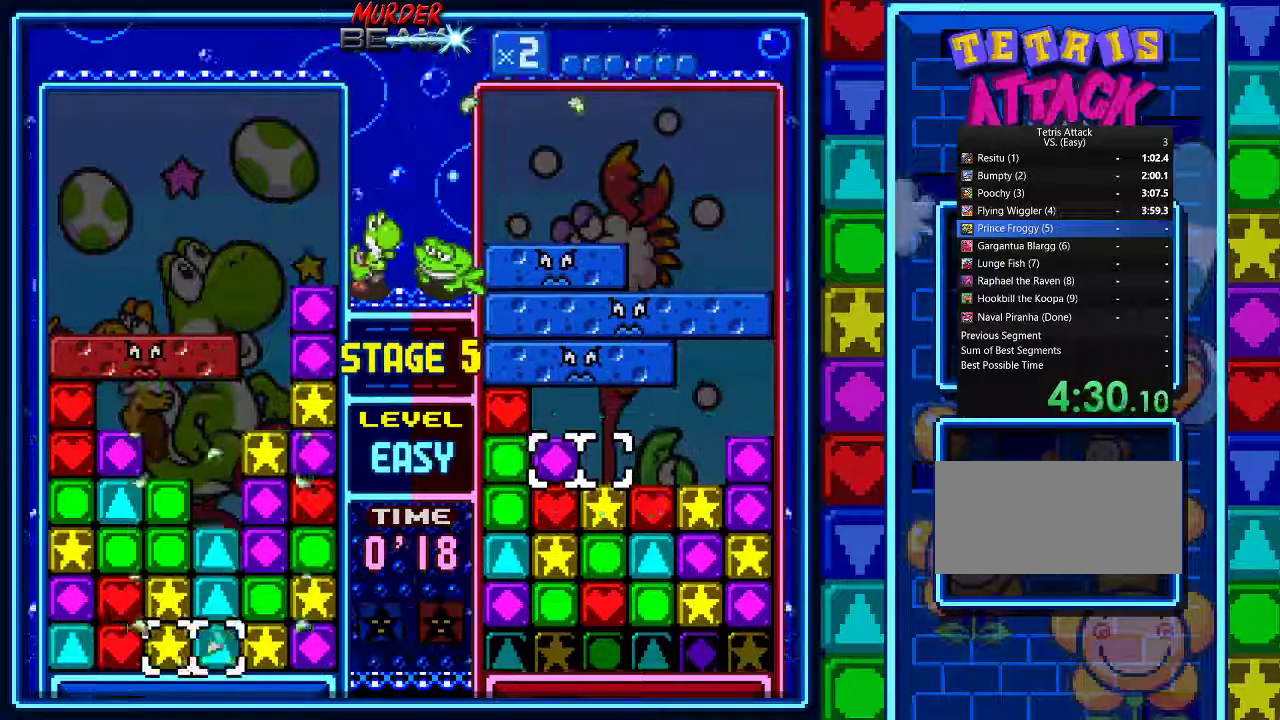
{"buttons": ["DPAD_UP"], "events": [[67, "DPAD_LEFT", "up"], [200, "DPAD_UP", "down"], [267, "DPAD_UP", "up"], [367, "DPAD_UP", "down"], [433, "DPAD_UP", "up"], [500, "DPAD_UP", "down"]]}
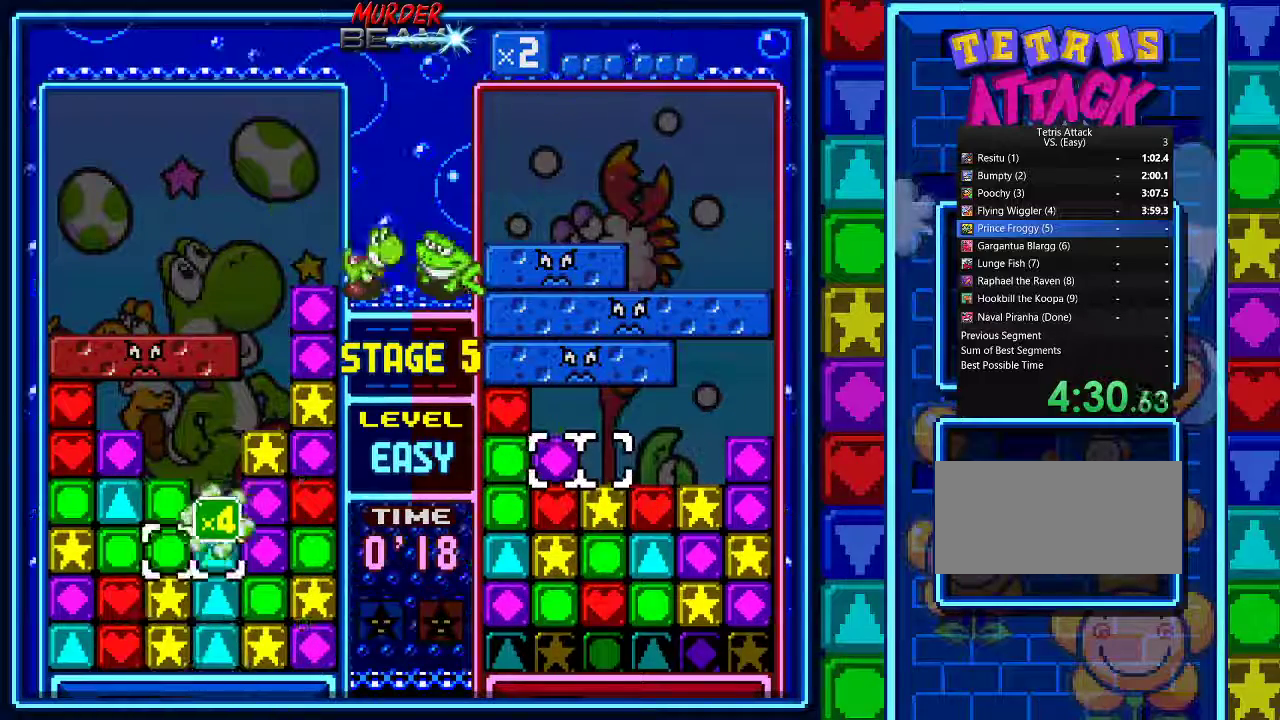
{"buttons": [], "events": [[100, "DPAD_UP", "up"], [133, "A", "down"], [200, "A", "up"], [233, "DPAD_DOWN", "down"], [333, "DPAD_DOWN", "up"], [400, "DPAD_DOWN", "down"], [500, "DPAD_DOWN", "up"]]}
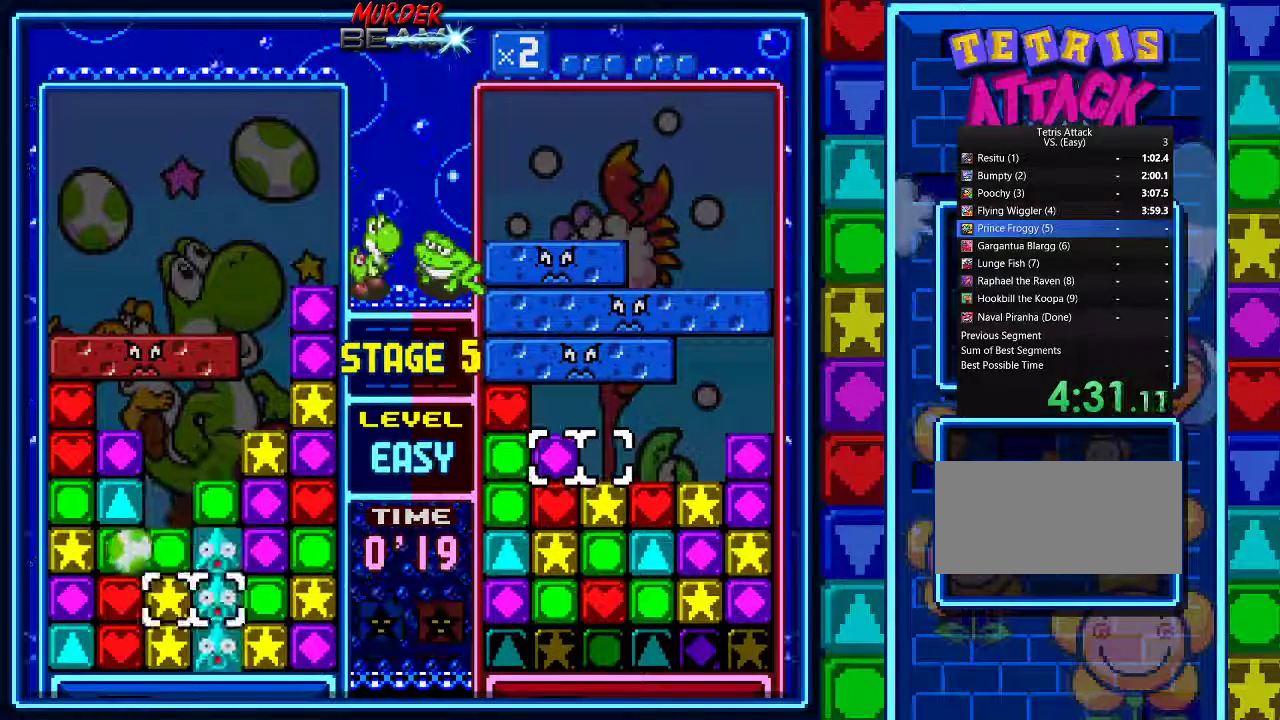
{"buttons": [], "events": [[67, "A", "down"], [167, "A", "up"], [233, "A", "down"], [300, "A", "up"], [367, "A", "down"], [467, "A", "up"]]}
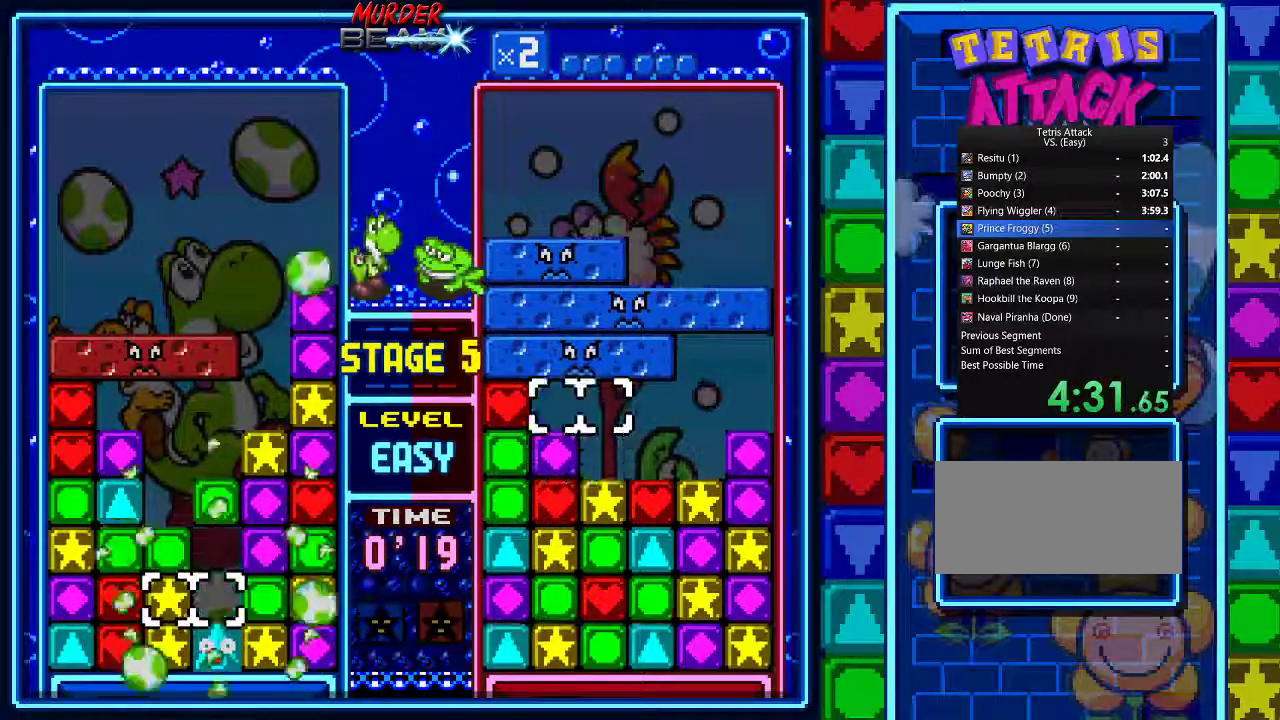
{"buttons": [], "events": [[33, "A", "down"], [100, "A", "up"], [167, "A", "down"], [233, "A", "up"], [300, "A", "down"], [367, "A", "up"]]}
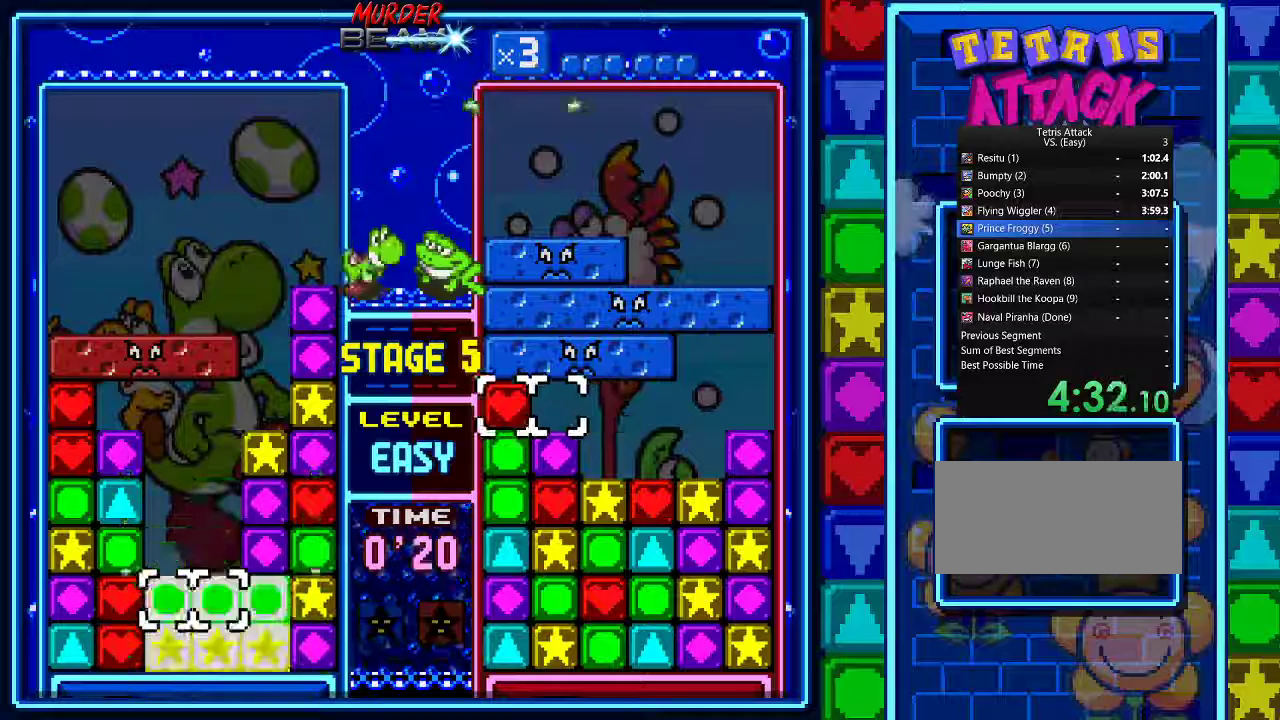
{"buttons": [], "events": [[233, "DPAD_RIGHT", "down"], [300, "DPAD_RIGHT", "up"], [400, "DPAD_RIGHT", "down"], [467, "DPAD_RIGHT", "up"]]}
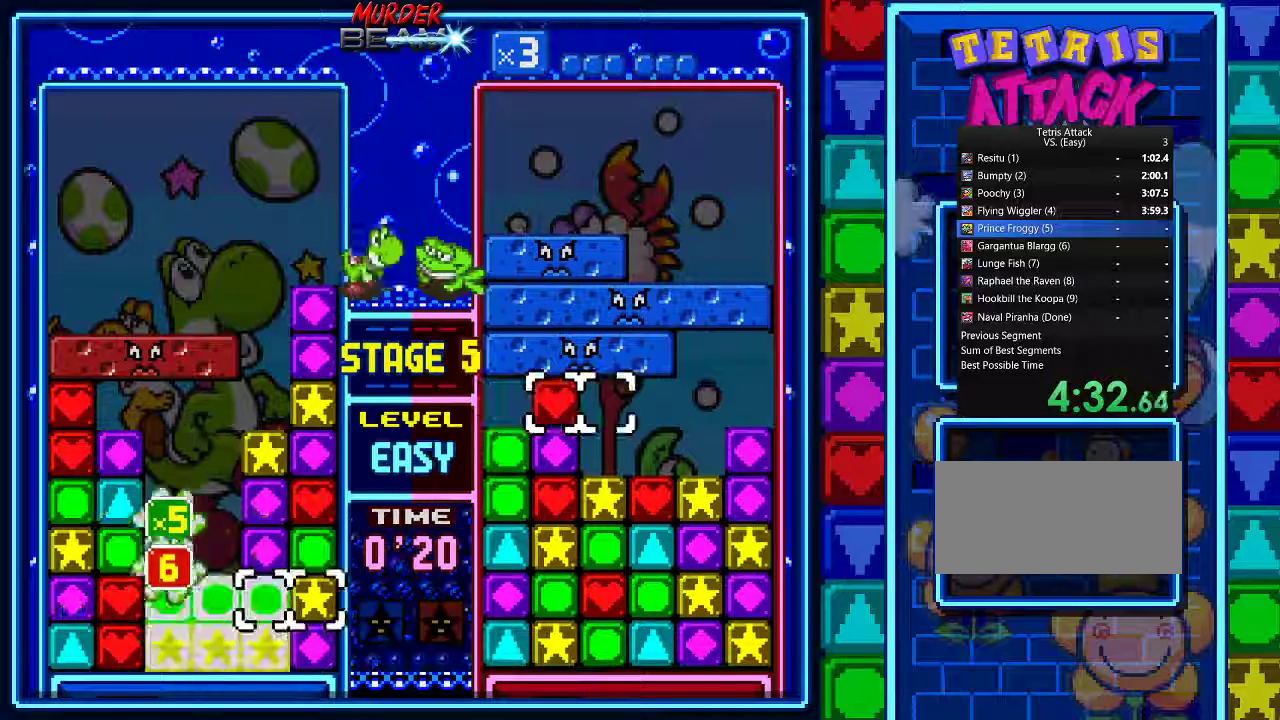
{"buttons": [], "events": [[100, "DPAD_DOWN", "down"], [200, "DPAD_DOWN", "up"], [233, "A", "down"], [300, "A", "up"], [400, "A", "down"], [467, "A", "up"]]}
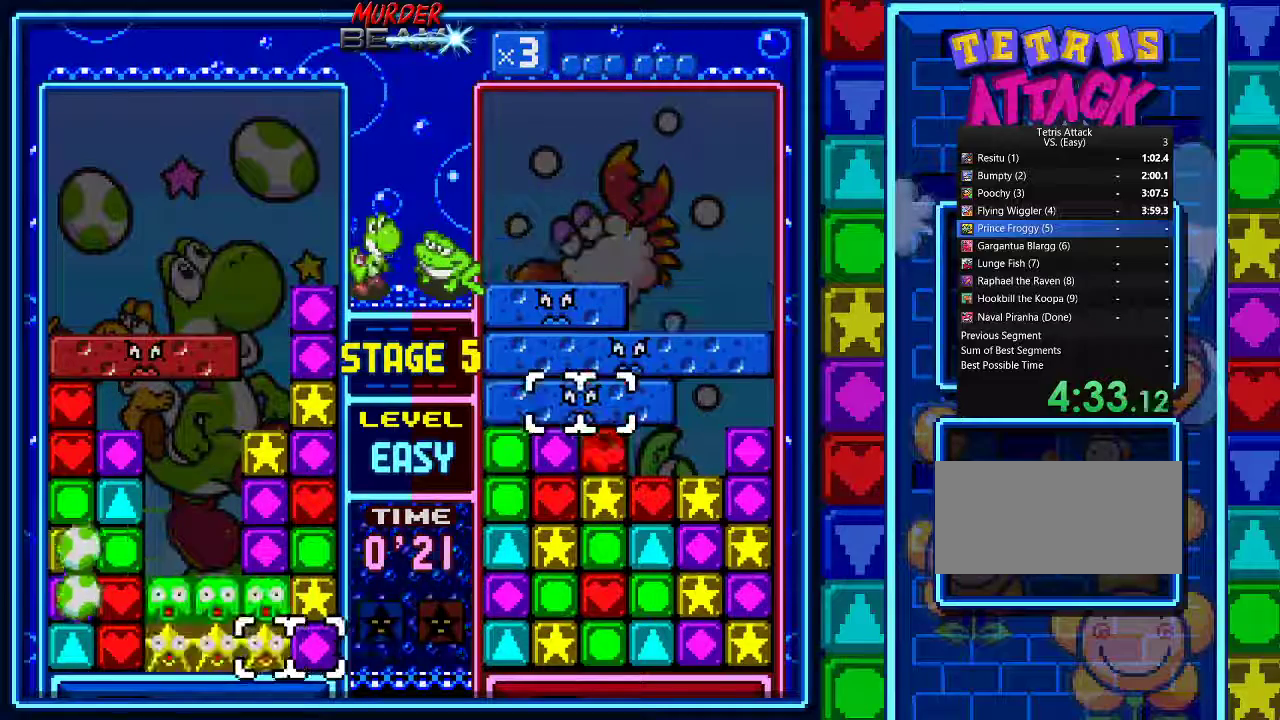
{"buttons": [], "events": [[67, "A", "down"], [133, "A", "up"], [200, "A", "down"], [300, "A", "up"], [367, "A", "down"], [467, "A", "up"]]}
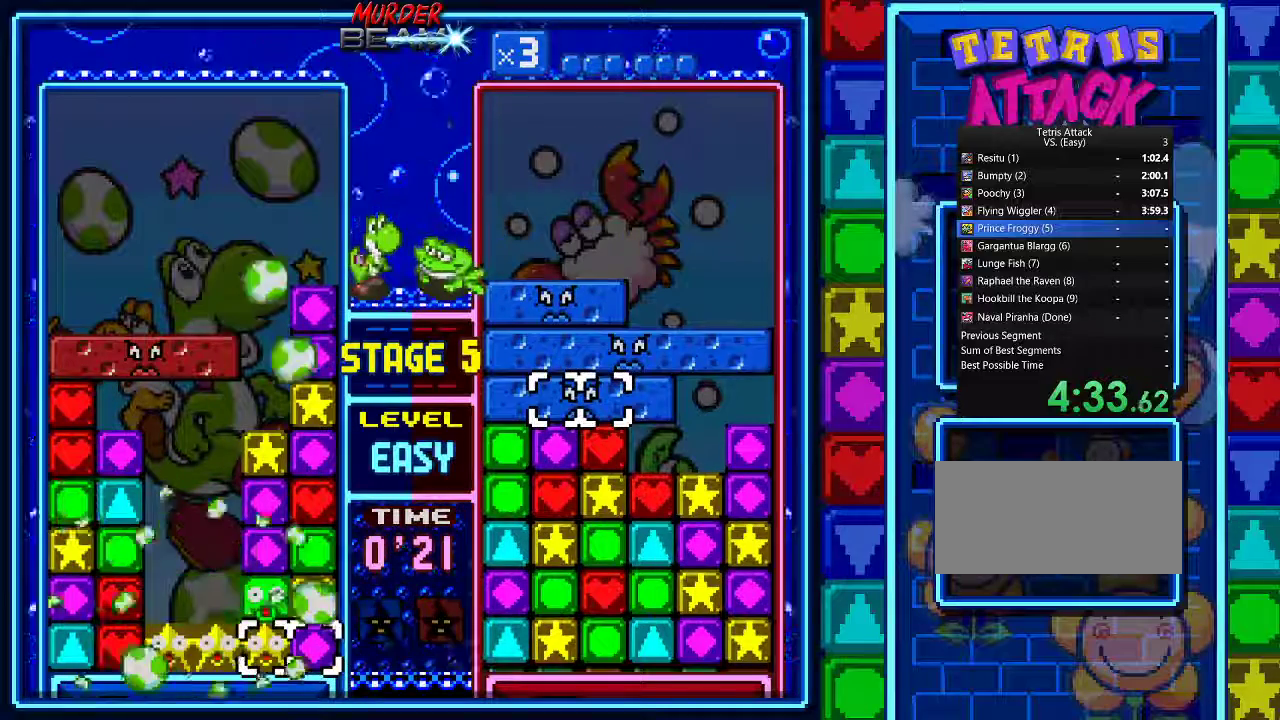
{"buttons": ["A"], "events": [[33, "A", "down"], [100, "A", "up"], [200, "A", "down"], [267, "A", "up"], [333, "A", "down"], [433, "A", "up"], [500, "A", "down"]]}
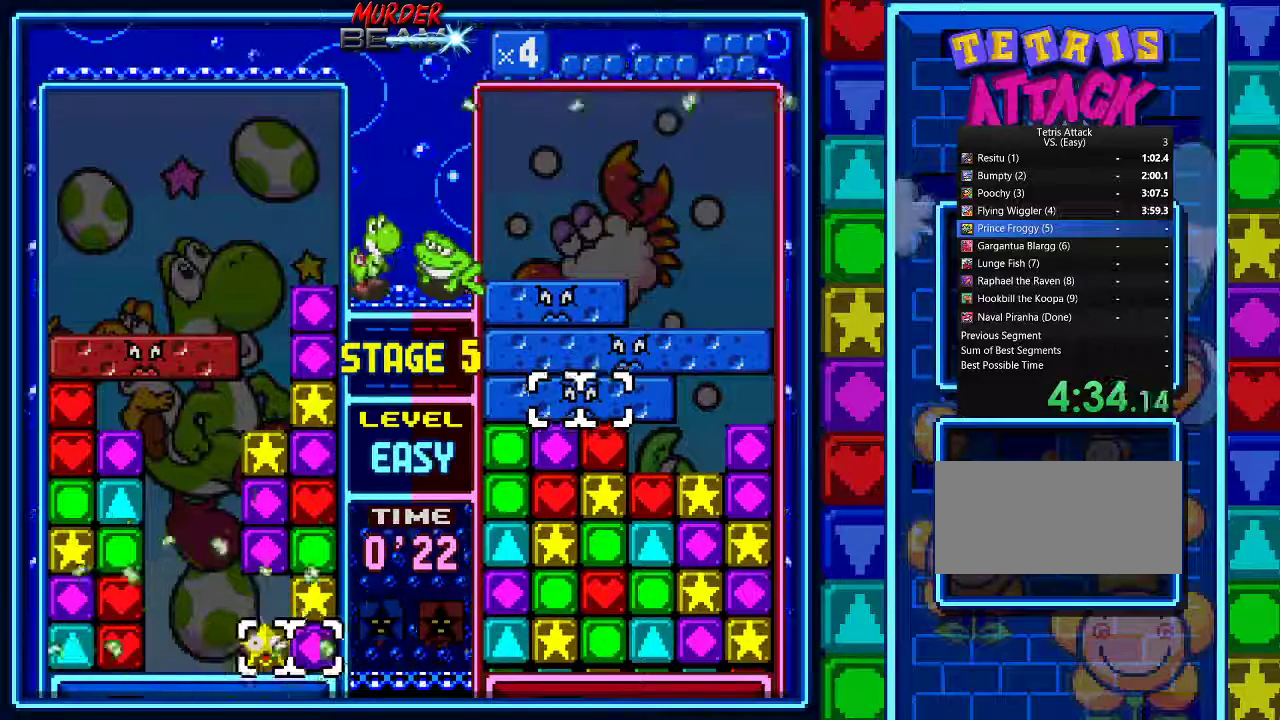
{"buttons": [], "events": [[100, "A", "up"], [367, "A", "down"], [467, "A", "up"]]}
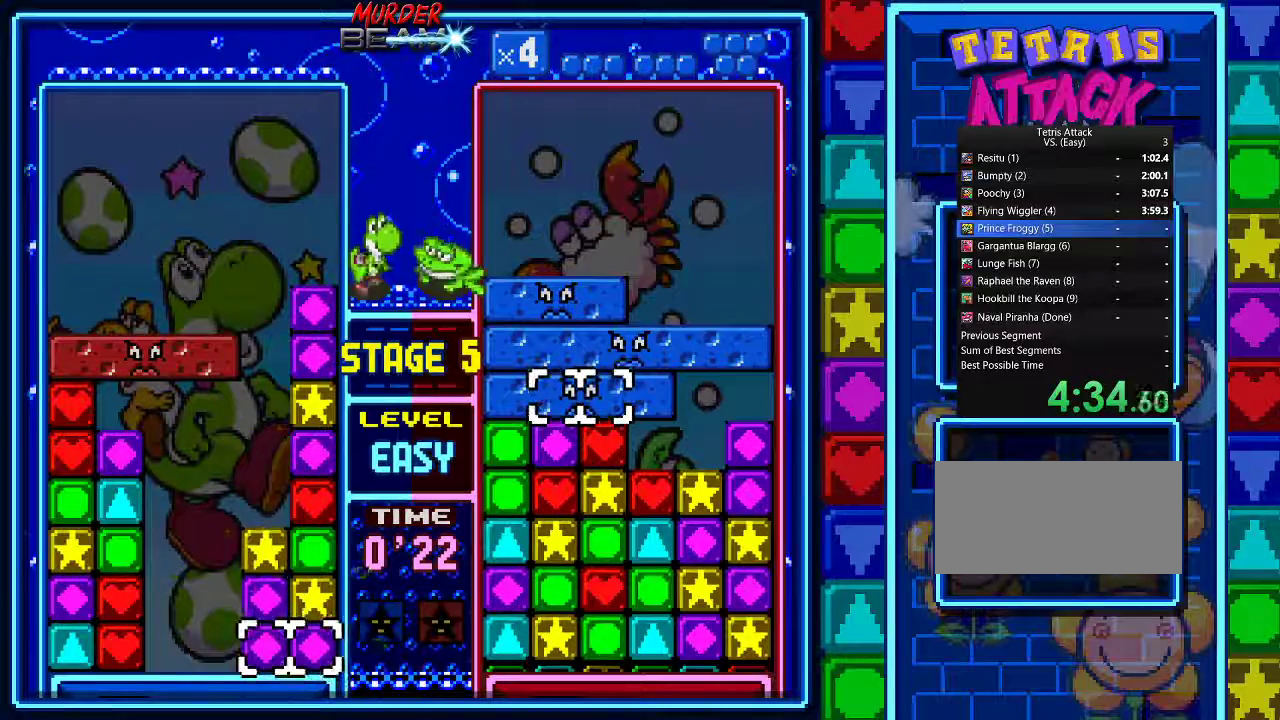
{"buttons": [], "events": [[333, "DPAD_UP", "down"], [433, "DPAD_UP", "up"]]}
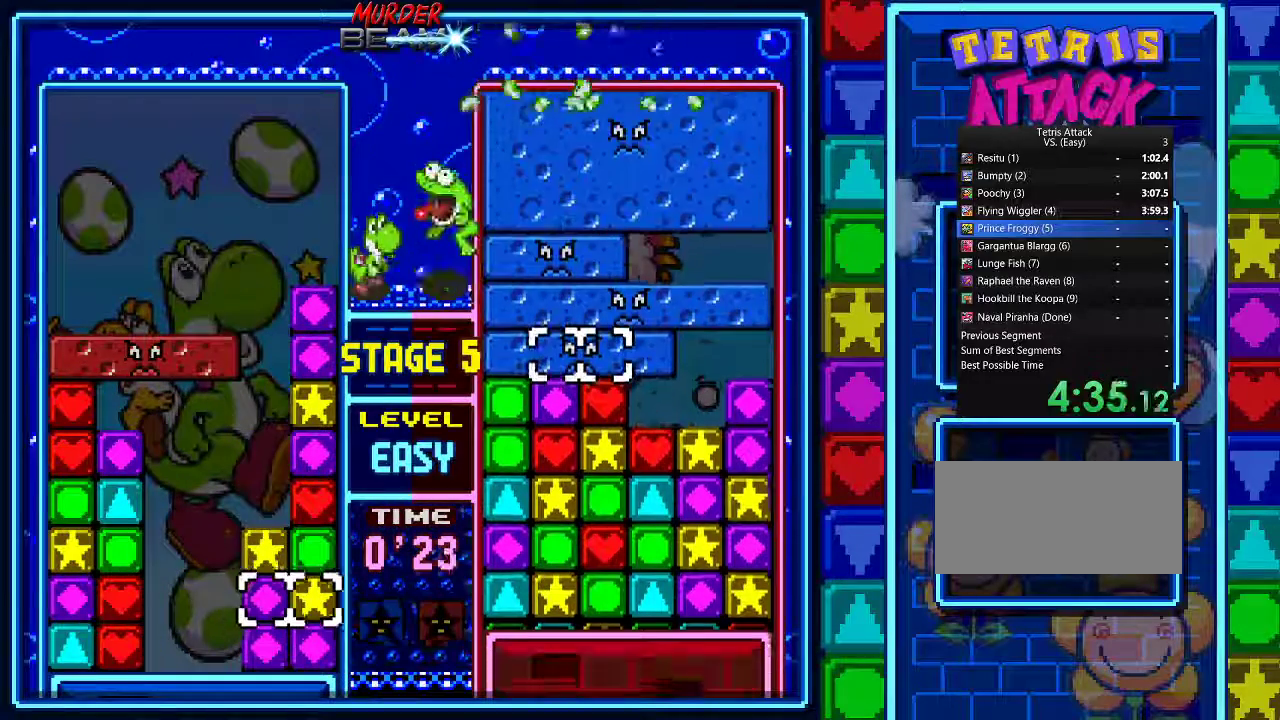
{"buttons": ["DPAD_UP"], "events": [[33, "DPAD_LEFT", "down"], [100, "A", "down"], [133, "DPAD_LEFT", "up"], [200, "A", "up"], [333, "DPAD_UP", "down"], [400, "DPAD_UP", "up"], [500, "DPAD_UP", "down"]]}
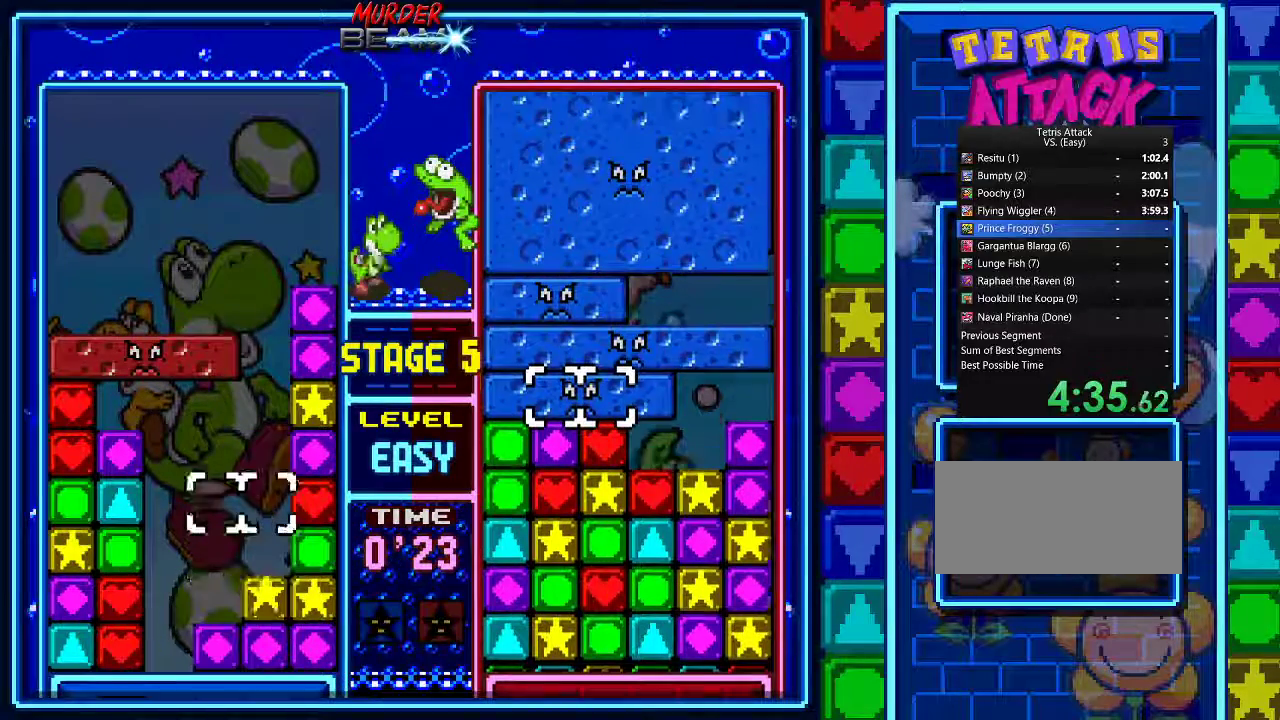
{"buttons": ["A", "DPAD_LEFT"], "events": [[100, "DPAD_UP", "up"], [167, "DPAD_RIGHT", "down"], [267, "DPAD_RIGHT", "up"], [300, "A", "down"], [367, "A", "up"], [433, "DPAD_LEFT", "down"], [467, "A", "down"]]}
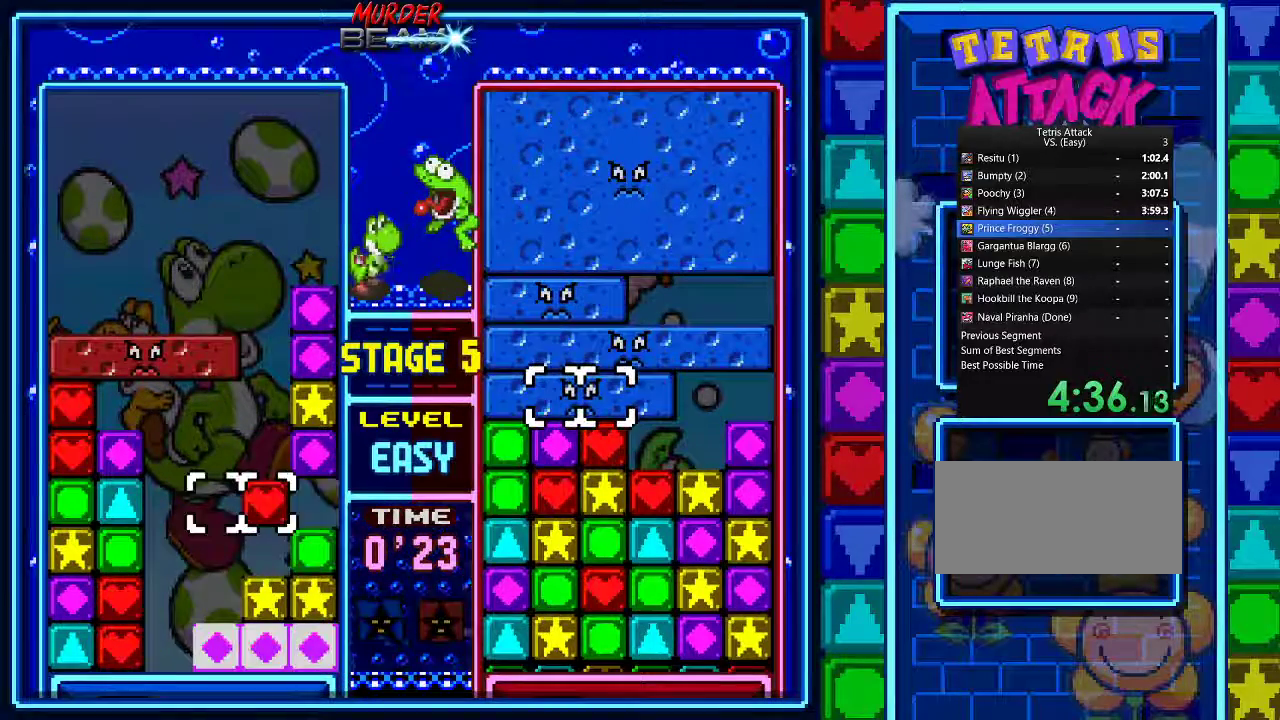
{"buttons": ["A"], "events": [[33, "A", "up"], [33, "DPAD_LEFT", "up"], [133, "DPAD_LEFT", "down"], [200, "DPAD_LEFT", "up"], [333, "DPAD_LEFT", "down"], [433, "A", "down"], [433, "DPAD_LEFT", "up"]]}
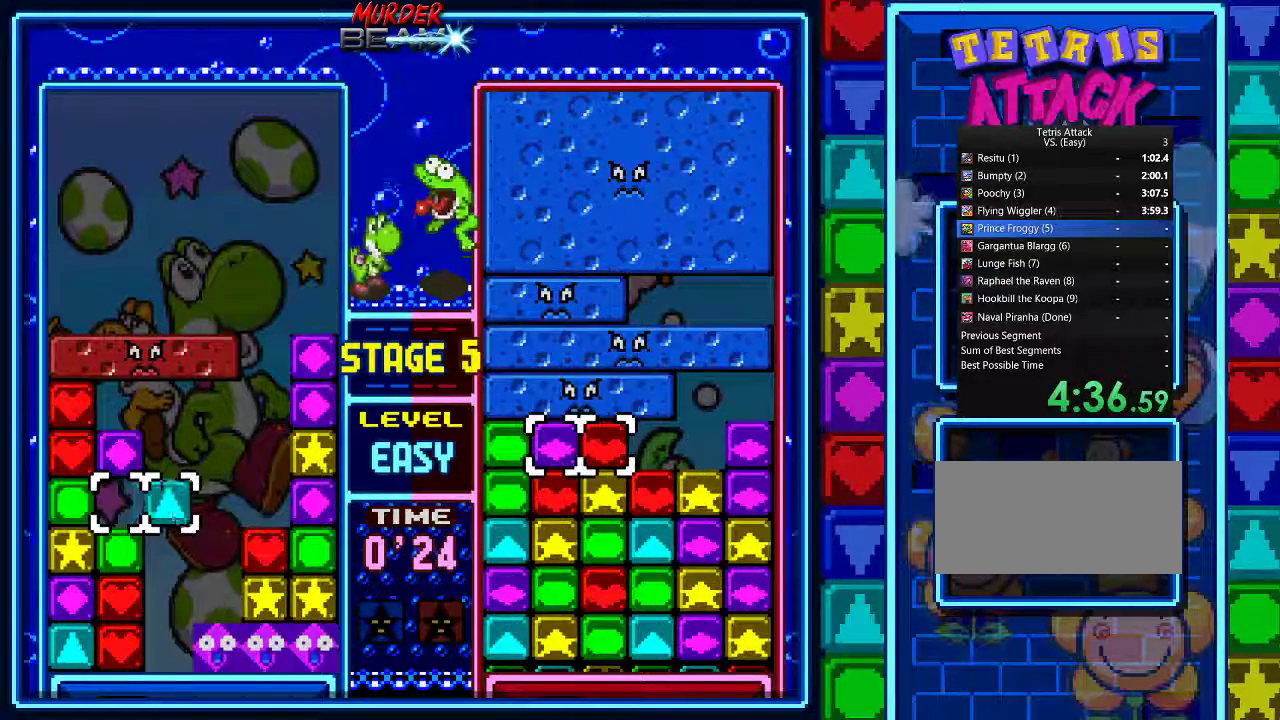
{"buttons": [], "events": [[33, "A", "up"], [267, "A", "down"], [400, "A", "up"]]}
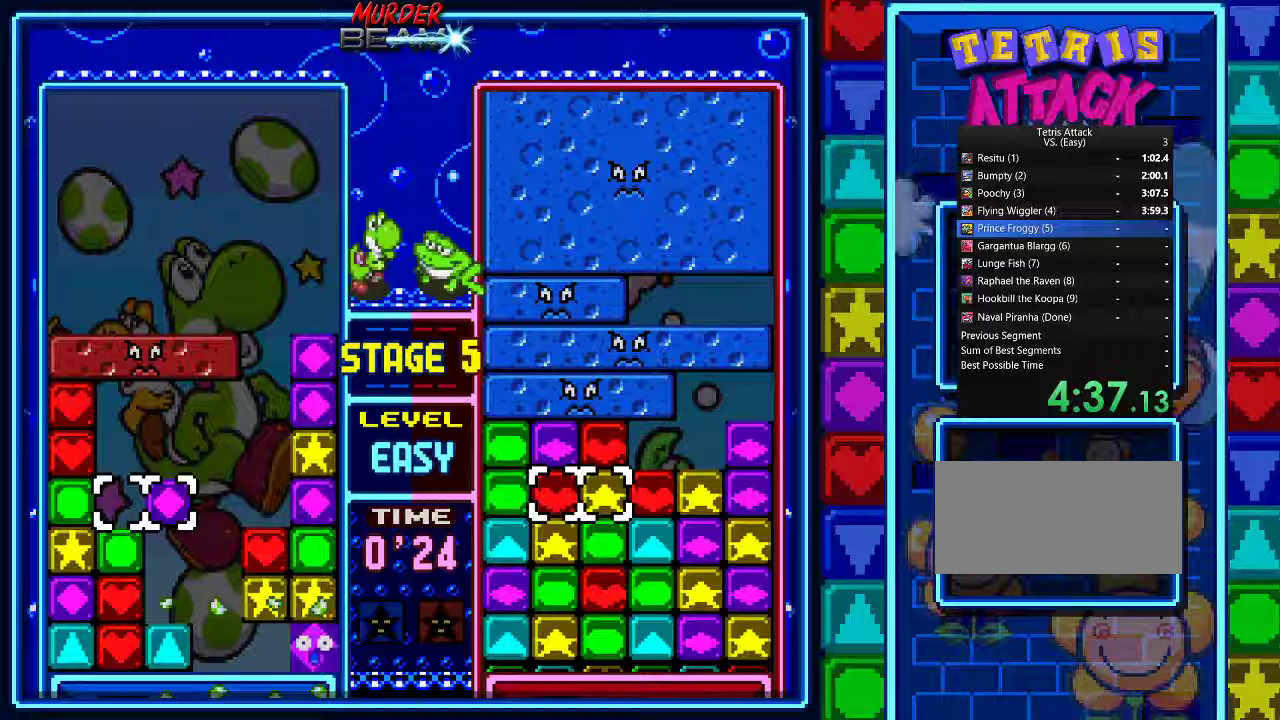
{"buttons": ["A"], "events": [[167, "DPAD_LEFT", "down"], [267, "A", "down"], [267, "DPAD_LEFT", "up"], [367, "A", "up"], [367, "DPAD_RIGHT", "down"], [433, "A", "down"], [467, "DPAD_RIGHT", "up"]]}
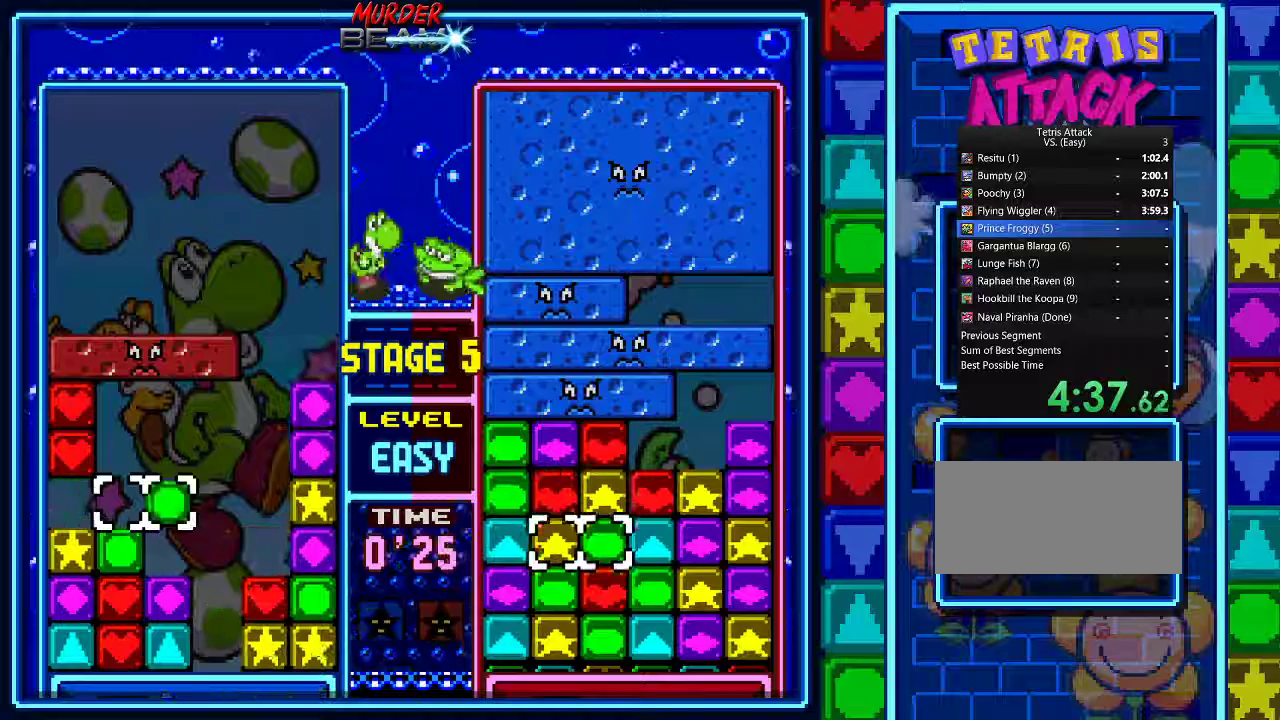
{"buttons": ["A", "DPAD_RIGHT"], "events": [[33, "A", "up"], [33, "DPAD_RIGHT", "down"], [233, "DPAD_DOWN", "down"], [300, "DPAD_DOWN", "up"], [400, "A", "down"]]}